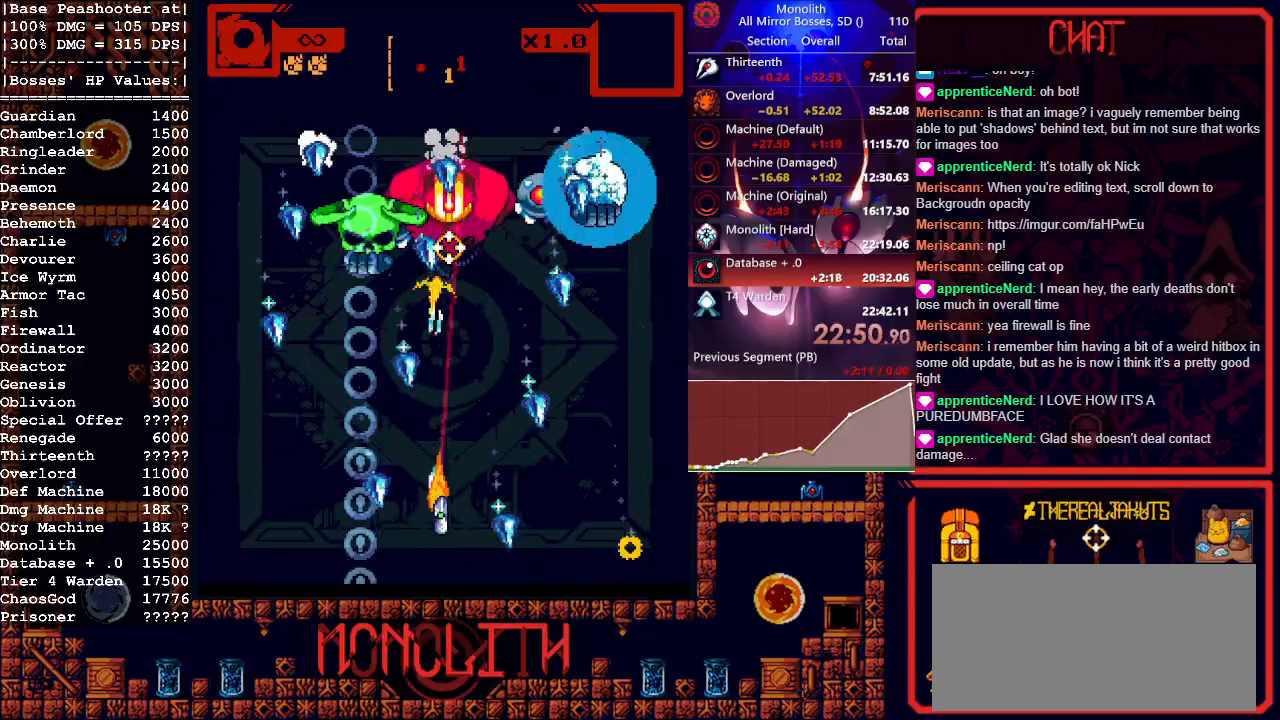
Gameplay with keyboard and mouse; each line is a JSON object with the keys and mouse buttons held at the frame after it. "events" lists presses ("down") and releases ("up") of "1", "a", "d", "escape", "s", "shift", "space", "tab", "w", "mouse_left" and "mouse_right" between this image and that frame as [ms after this image, input, new state], when the widget could be followed in between. "mouse_left", "mouse_right" = the "left", "right" buttons of the "mouse" list. No other keys are recorded. Mouse movement is not recorded.
{"keys": [], "mouse": ["left"], "events": [[133, "w", "up"], [233, "d", "up"], [317, "d", "down"], [450, "d", "up"]]}
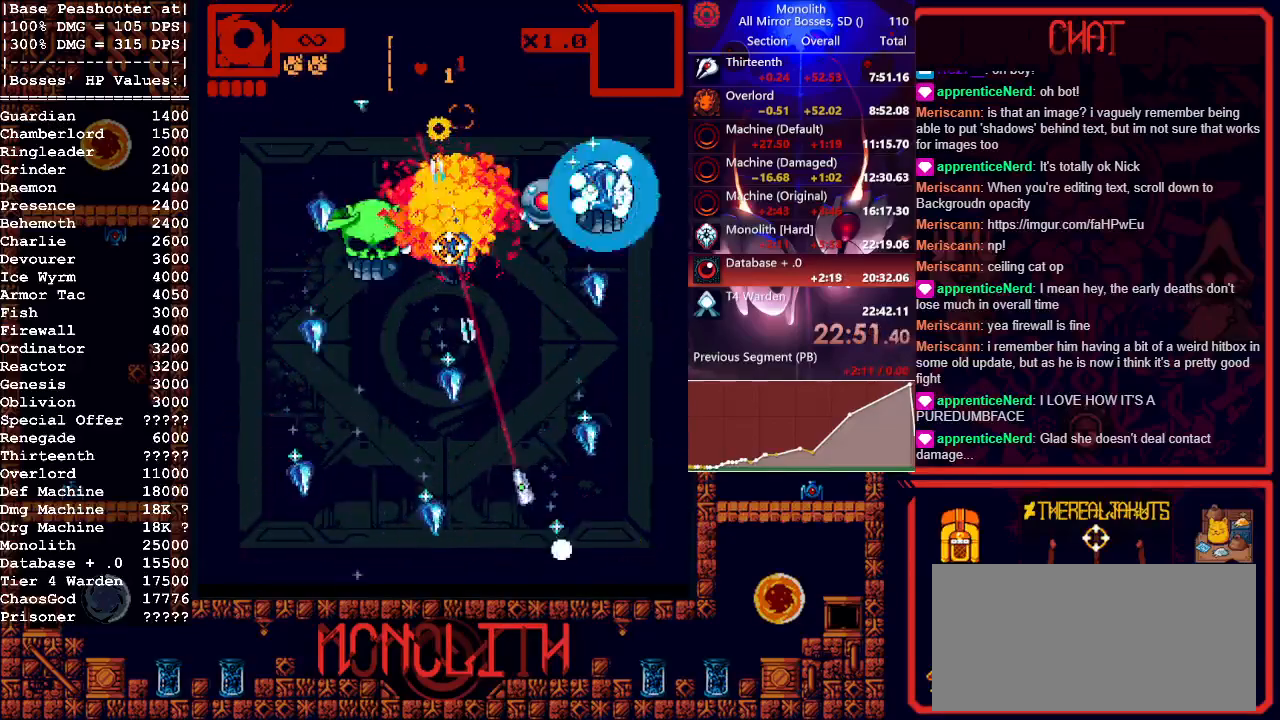
{"keys": [], "mouse": ["left"], "events": [[233, "d", "down"], [417, "d", "up"]]}
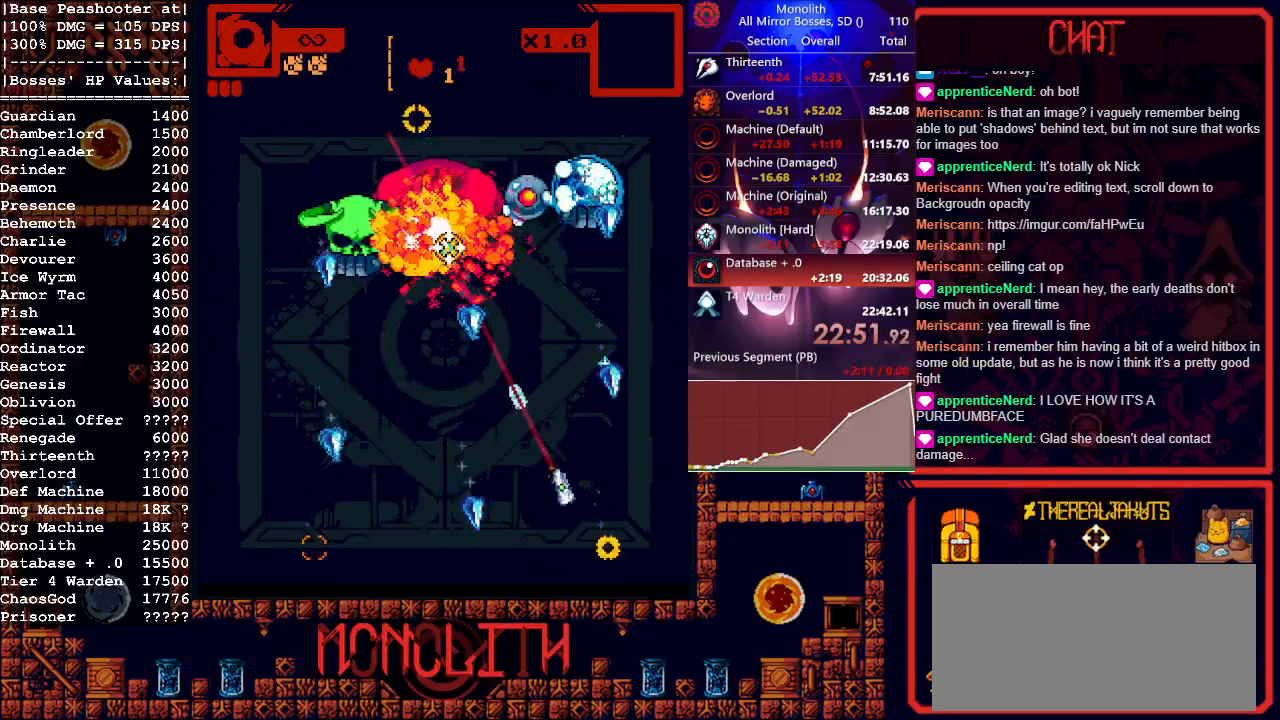
{"keys": ["a", "s"], "mouse": ["left", "right"], "events": [[350, "a", "down"], [350, "s", "down"], [383, "mouse_right", "down"]]}
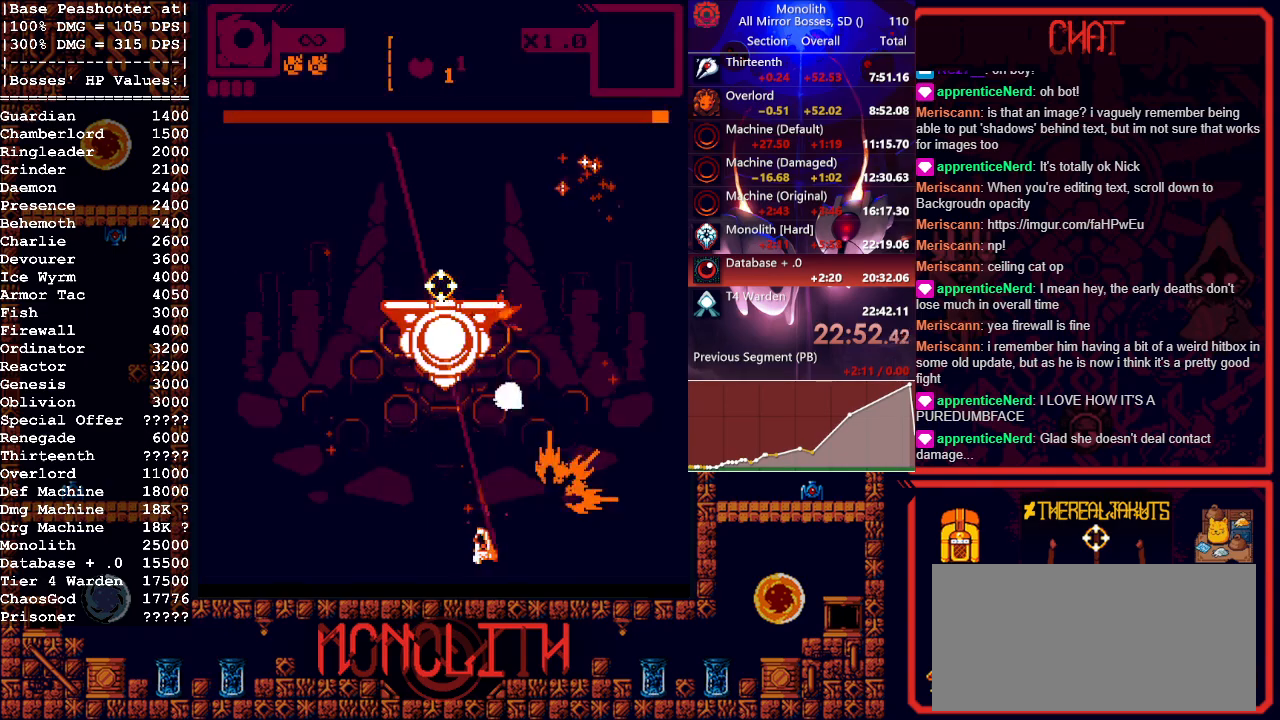
{"keys": ["a"], "mouse": ["left"], "events": [[133, "mouse_right", "up"], [500, "s", "up"]]}
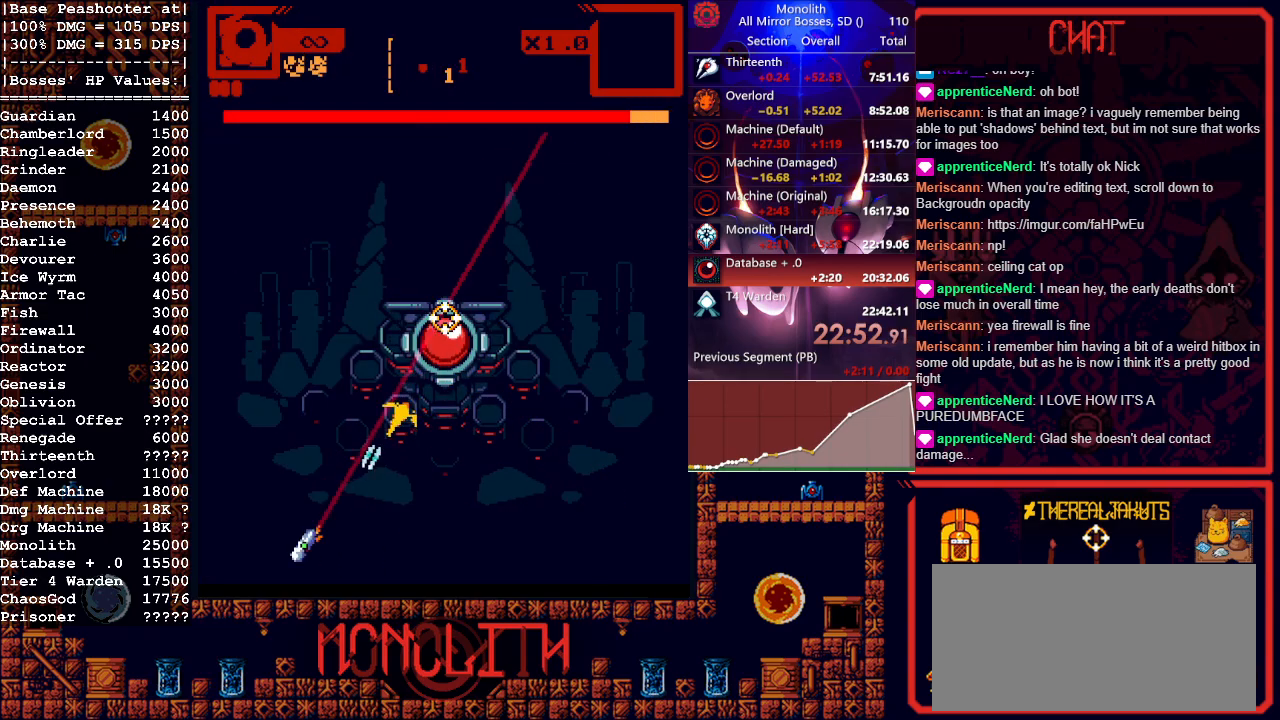
{"keys": [], "mouse": ["left"], "events": [[50, "a", "up"], [150, "d", "down"], [233, "d", "up"]]}
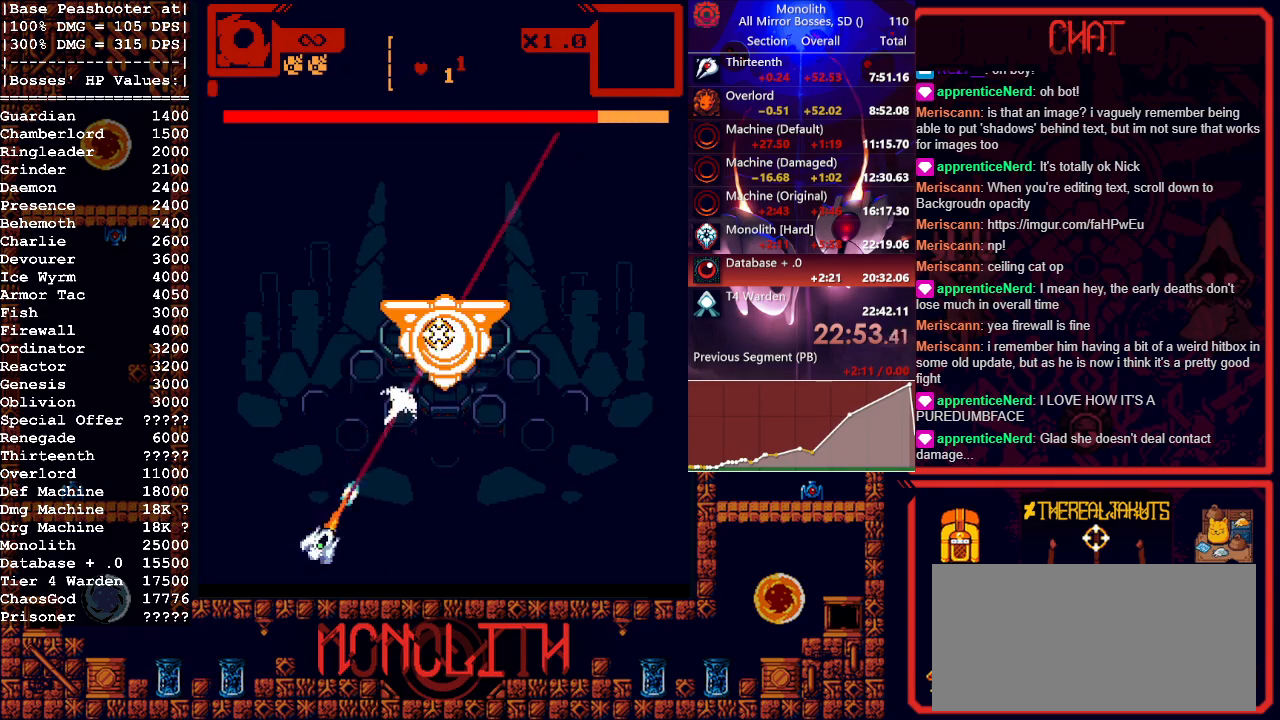
{"keys": [], "mouse": ["left"], "events": []}
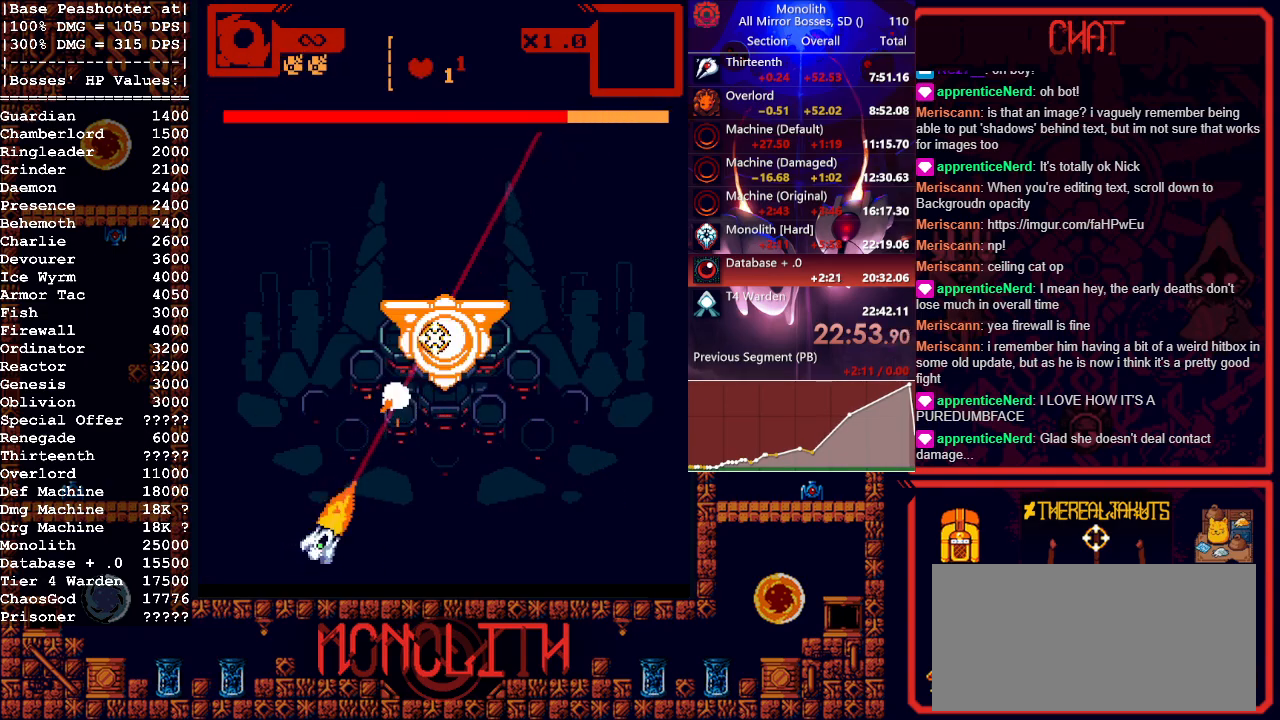
{"keys": [], "mouse": ["left"], "events": []}
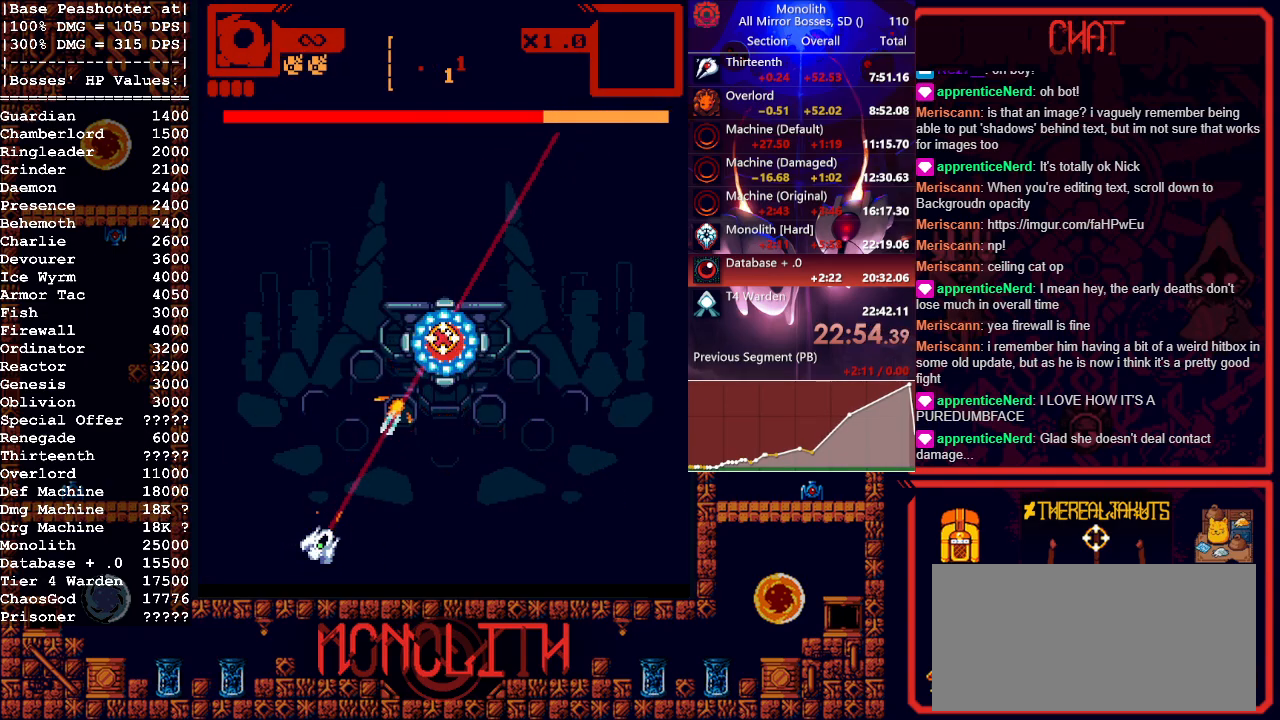
{"keys": [], "mouse": ["left"], "events": []}
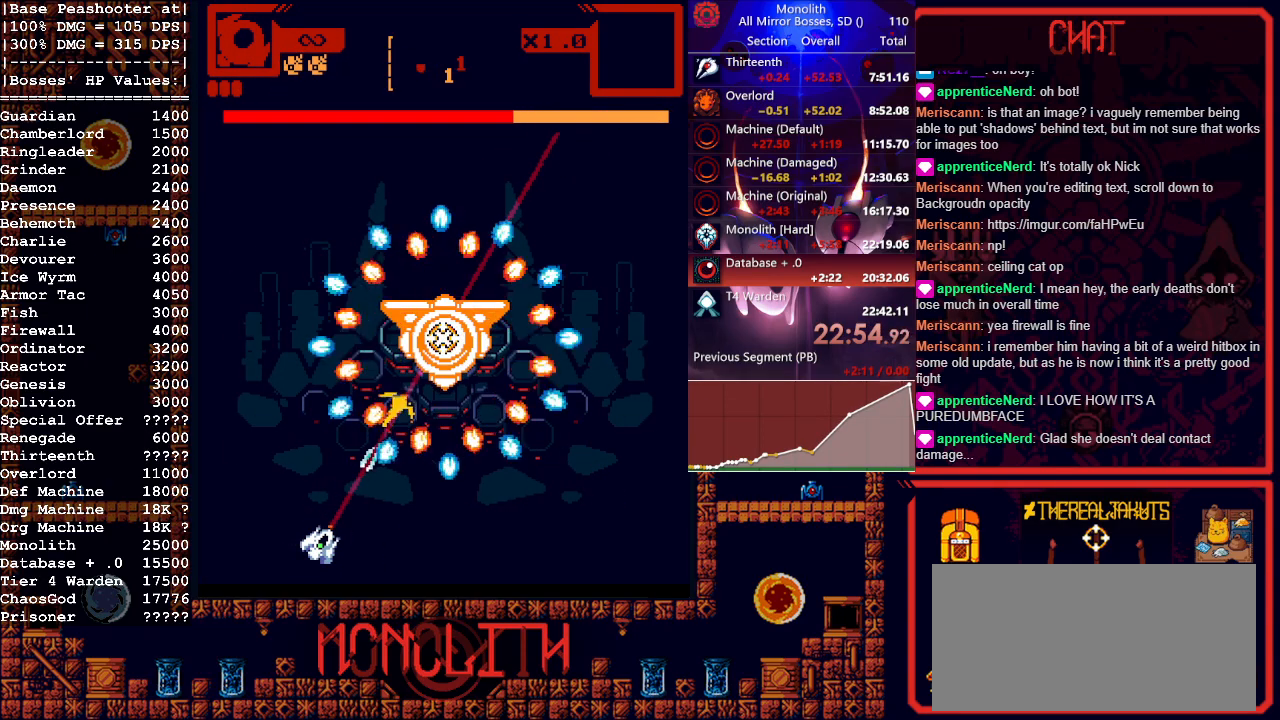
{"keys": [], "mouse": ["left"], "events": [[217, "w", "down"], [350, "w", "up"]]}
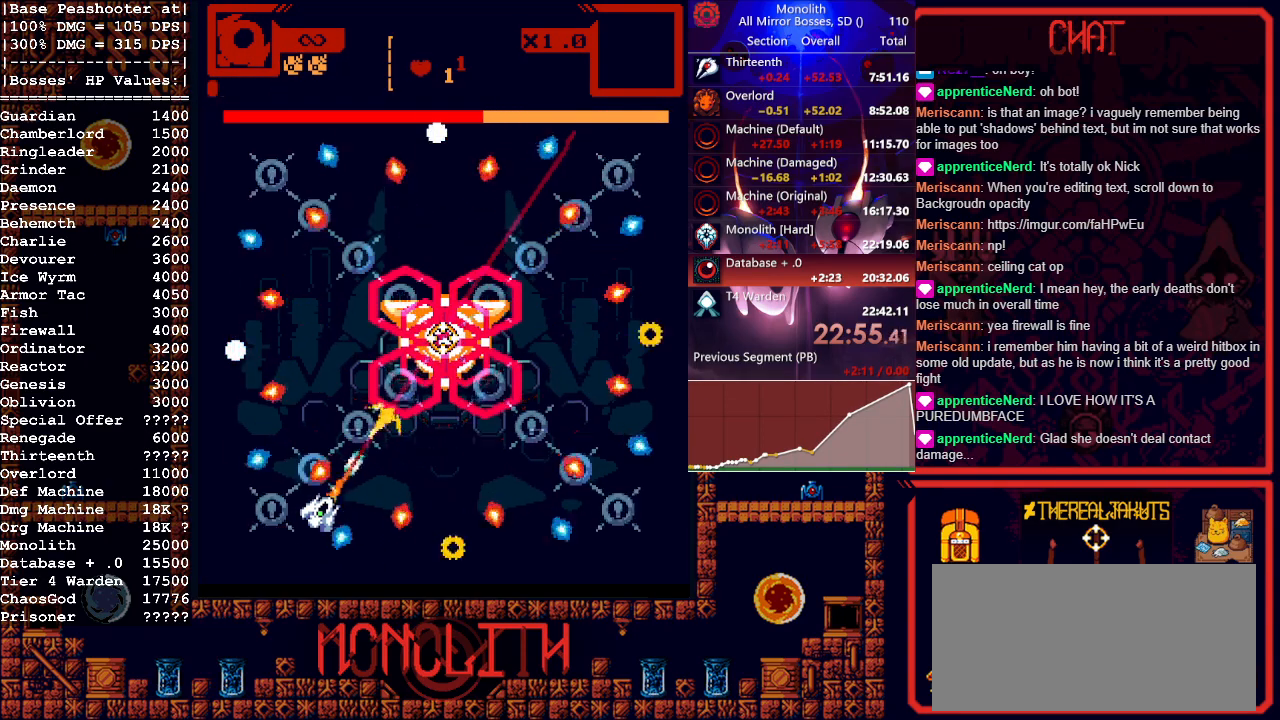
{"keys": ["d", "s"], "mouse": ["left"], "events": [[33, "d", "down"], [500, "s", "down"]]}
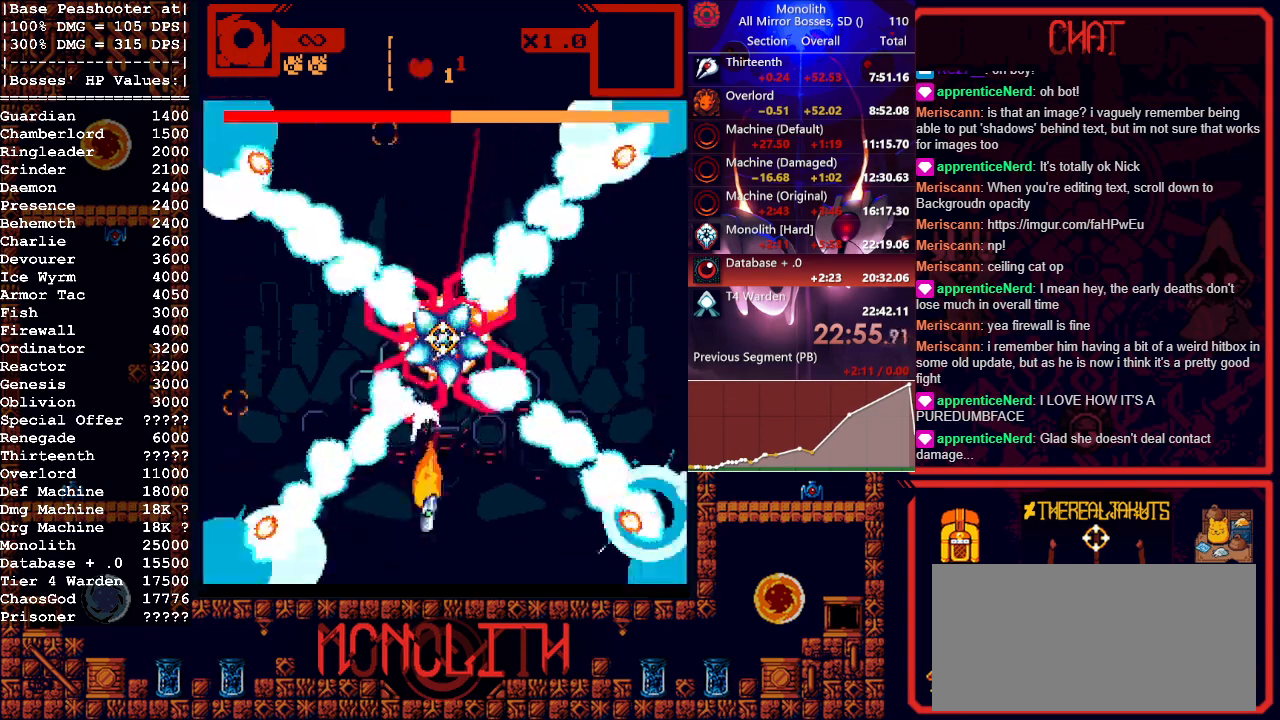
{"keys": ["d", "w"], "mouse": ["left"], "events": [[50, "d", "up"], [150, "s", "up"], [183, "d", "down"], [483, "w", "down"]]}
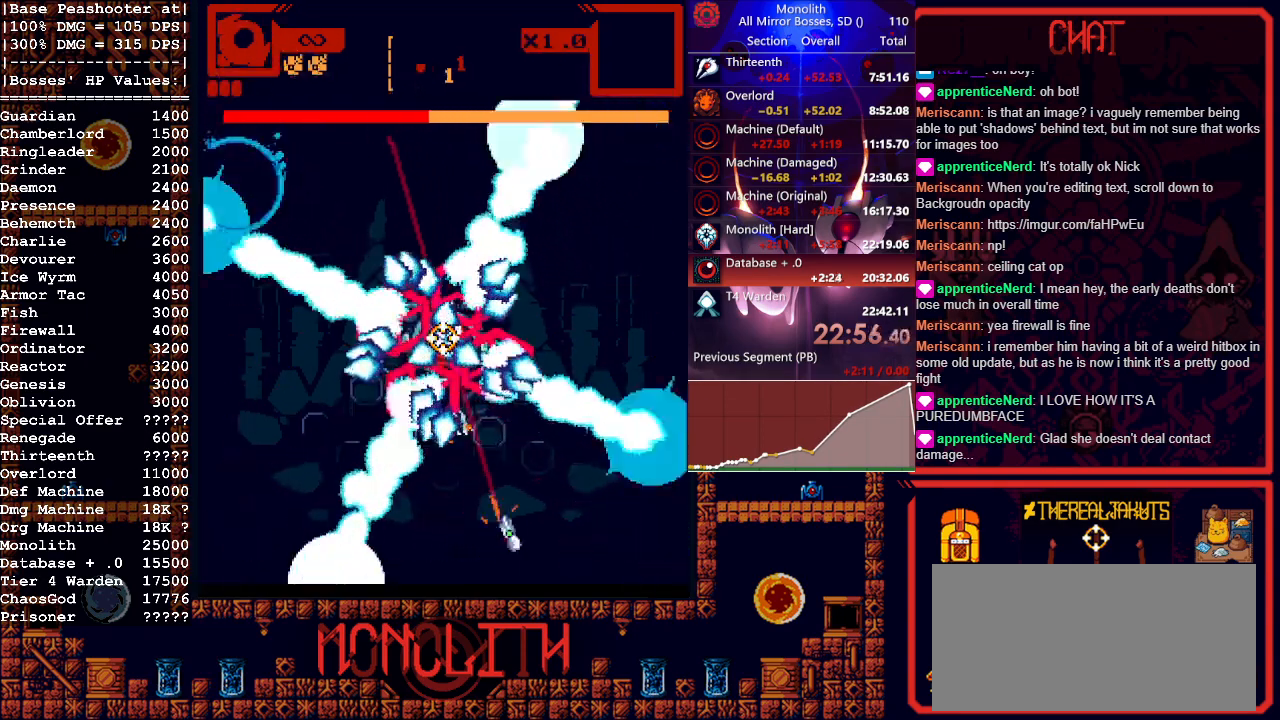
{"keys": [], "mouse": ["left"], "events": [[67, "w", "up"], [167, "d", "up"], [383, "a", "down"], [433, "a", "up"]]}
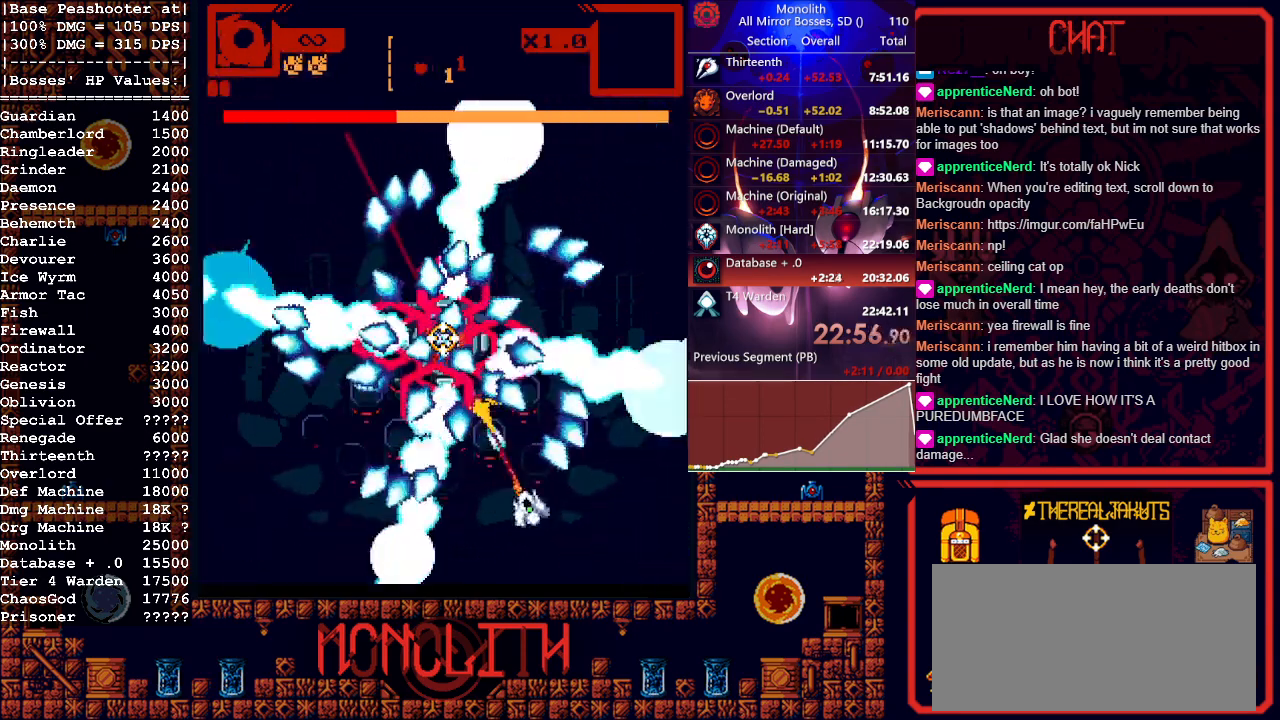
{"keys": [], "mouse": ["left"], "events": [[33, "w", "down"], [133, "d", "down"], [183, "w", "up"], [217, "d", "up"], [317, "d", "down"], [417, "d", "up"]]}
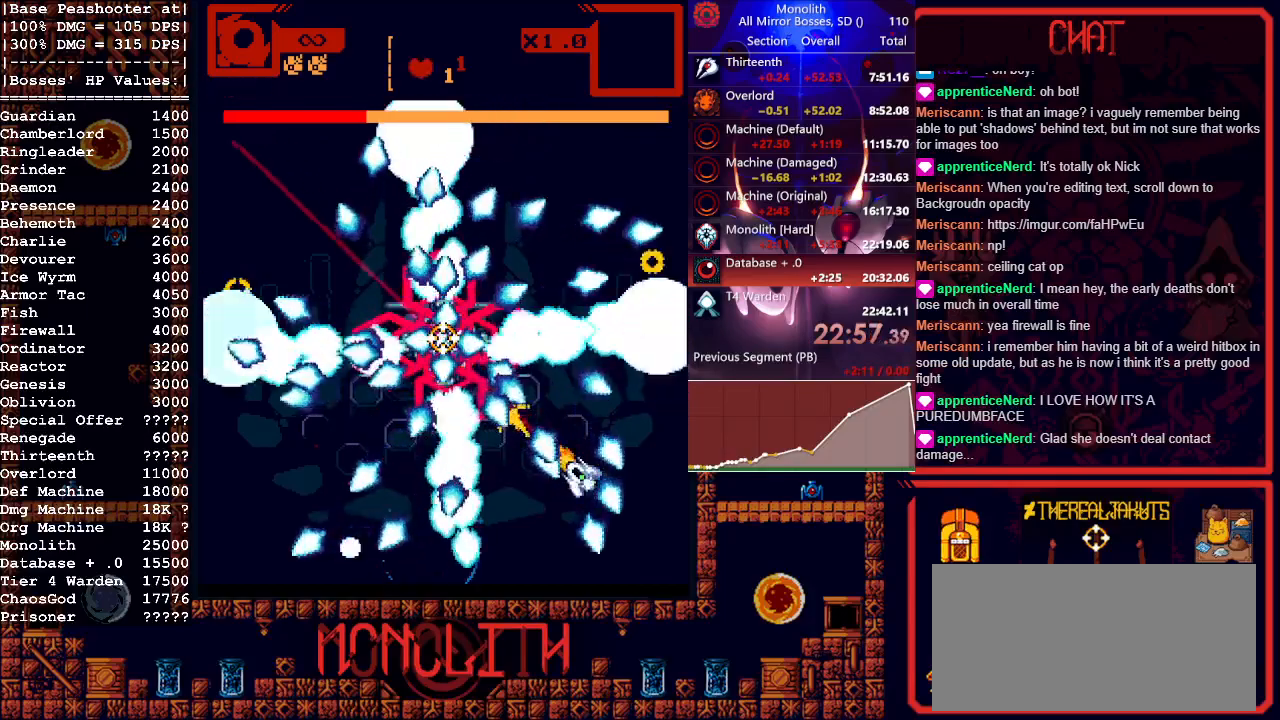
{"keys": [], "mouse": ["left"], "events": [[50, "w", "down"], [183, "w", "up"], [283, "d", "down"], [383, "d", "up"], [383, "w", "down"], [433, "w", "up"]]}
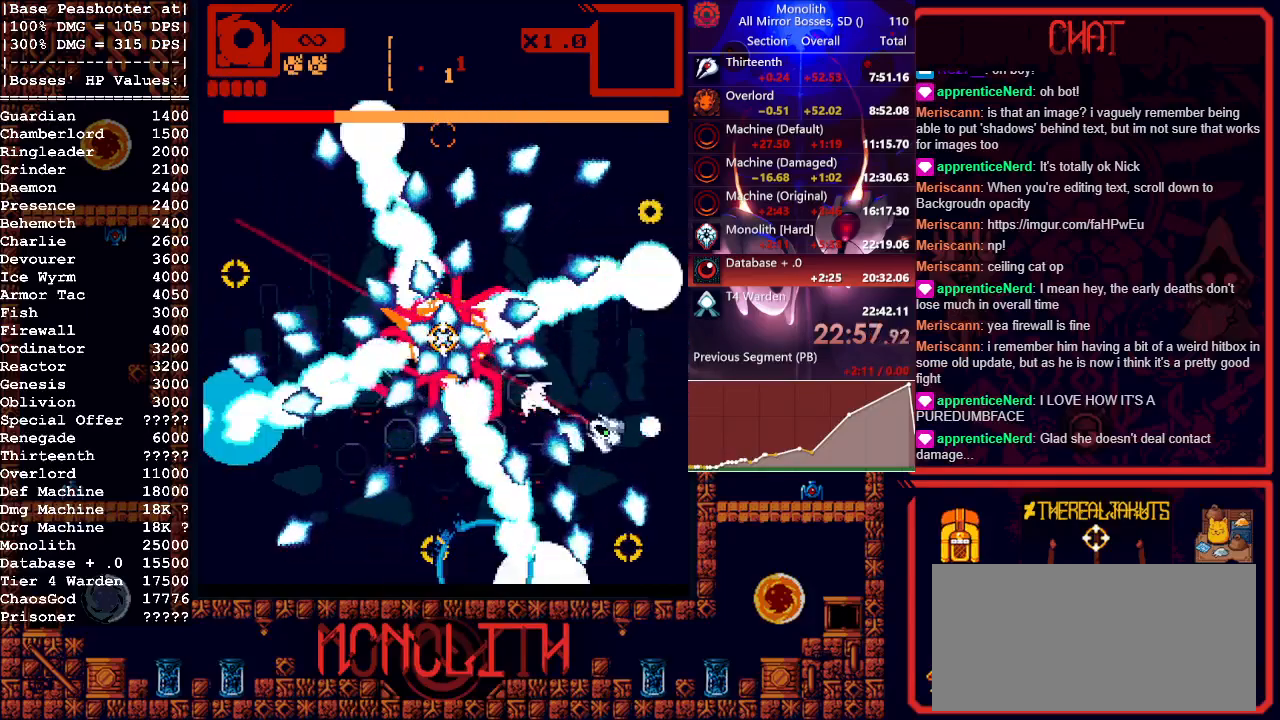
{"keys": ["w"], "mouse": ["left"], "events": [[33, "w", "down"], [150, "d", "down"], [150, "w", "up"], [300, "d", "up"], [350, "w", "down"]]}
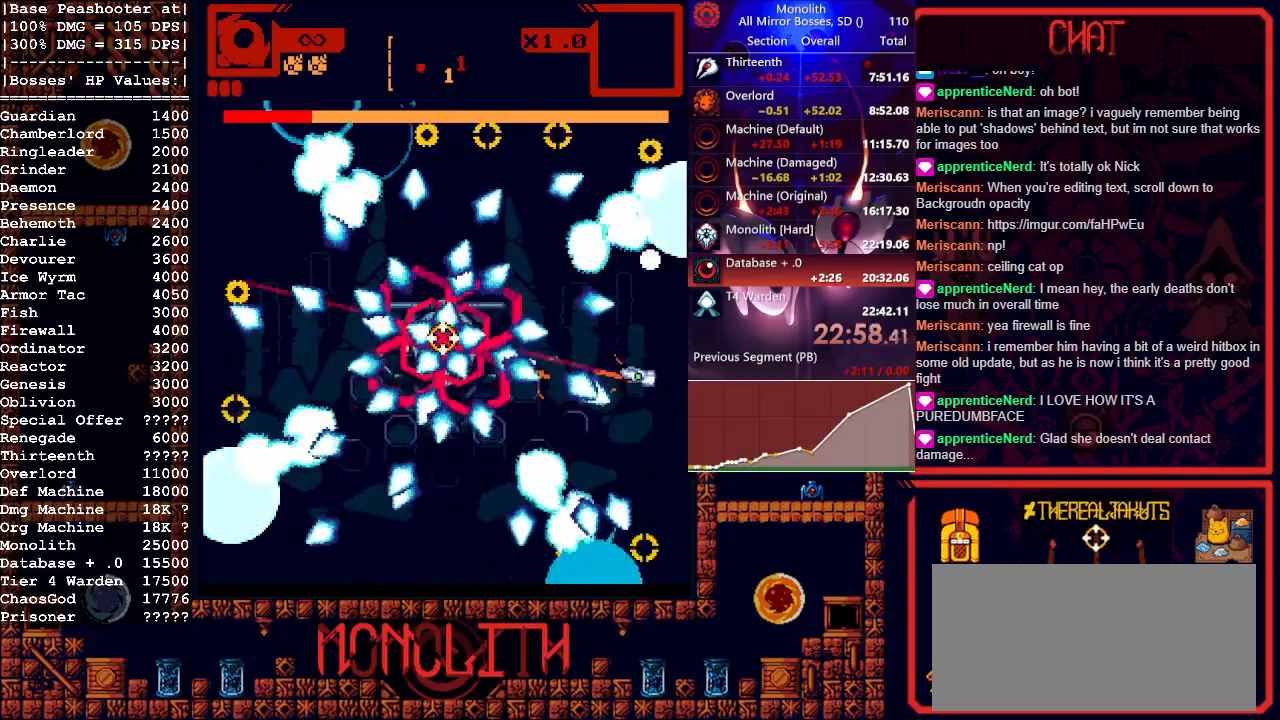
{"keys": ["w"], "mouse": ["left"], "events": [[33, "w", "up"], [400, "w", "down"]]}
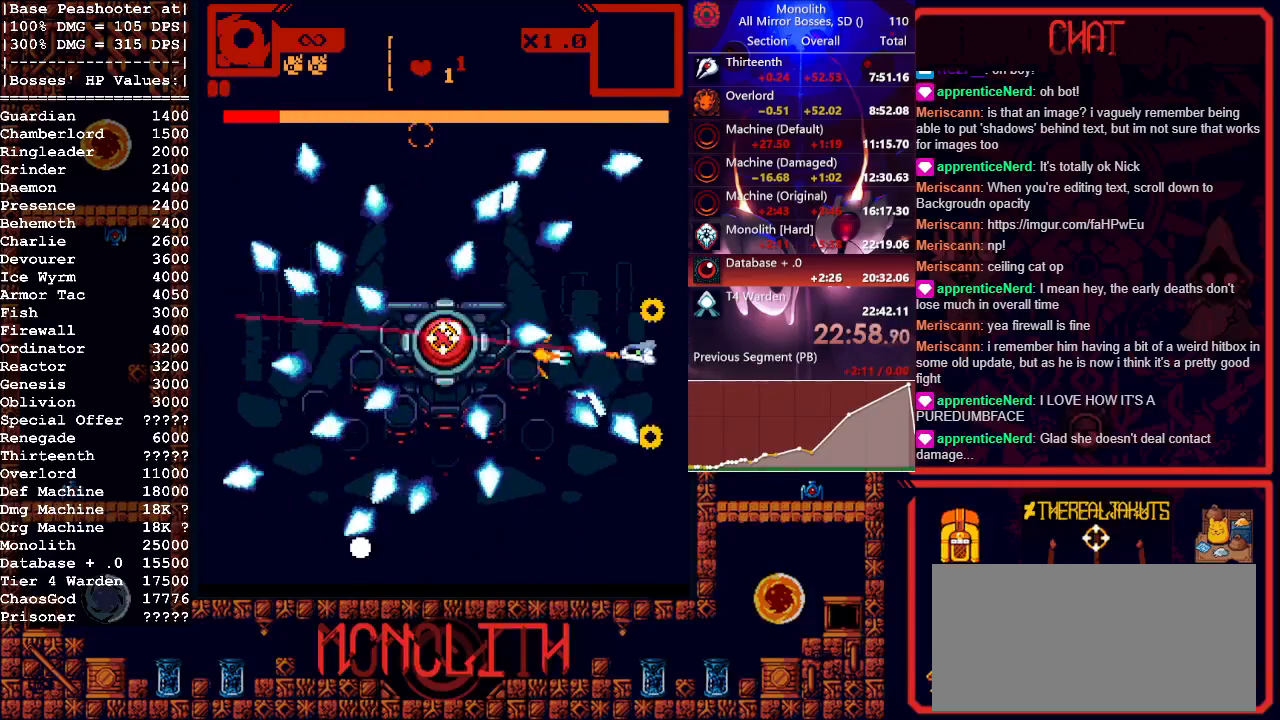
{"keys": ["a"], "mouse": ["left"], "events": [[333, "a", "down"], [383, "w", "up"]]}
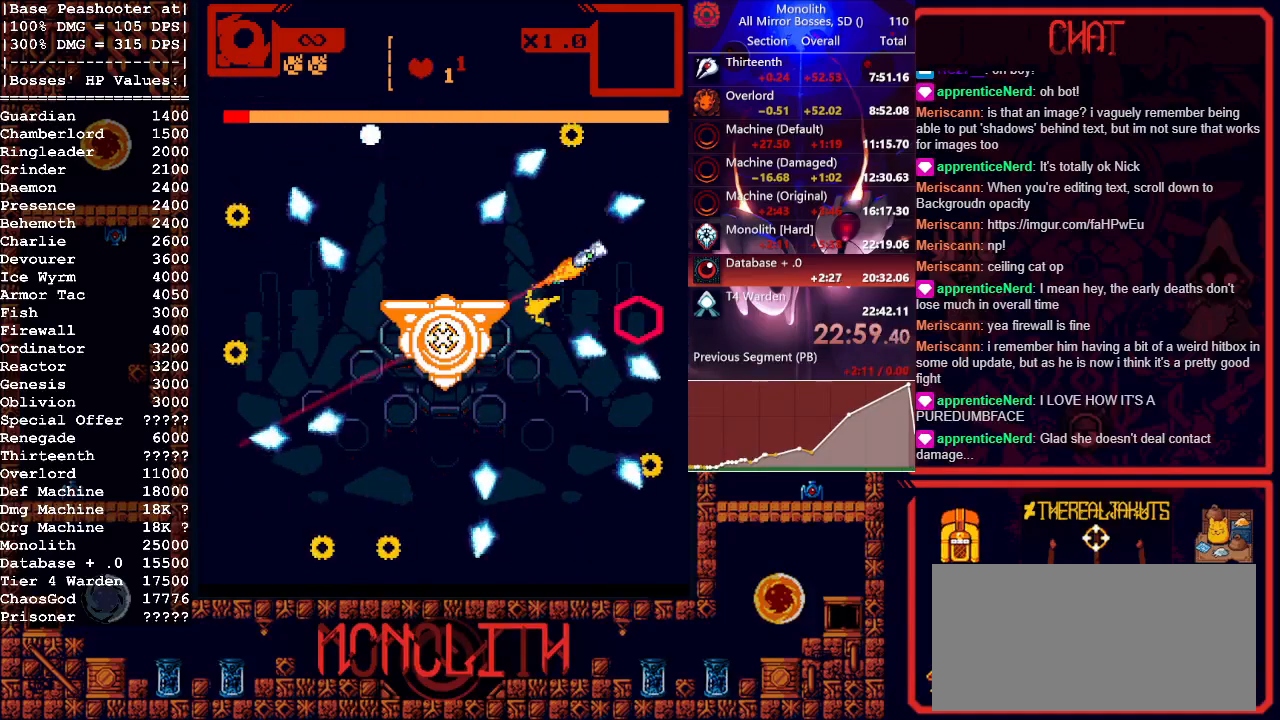
{"keys": ["a"], "mouse": ["left"], "events": [[350, "w", "down"], [483, "w", "up"]]}
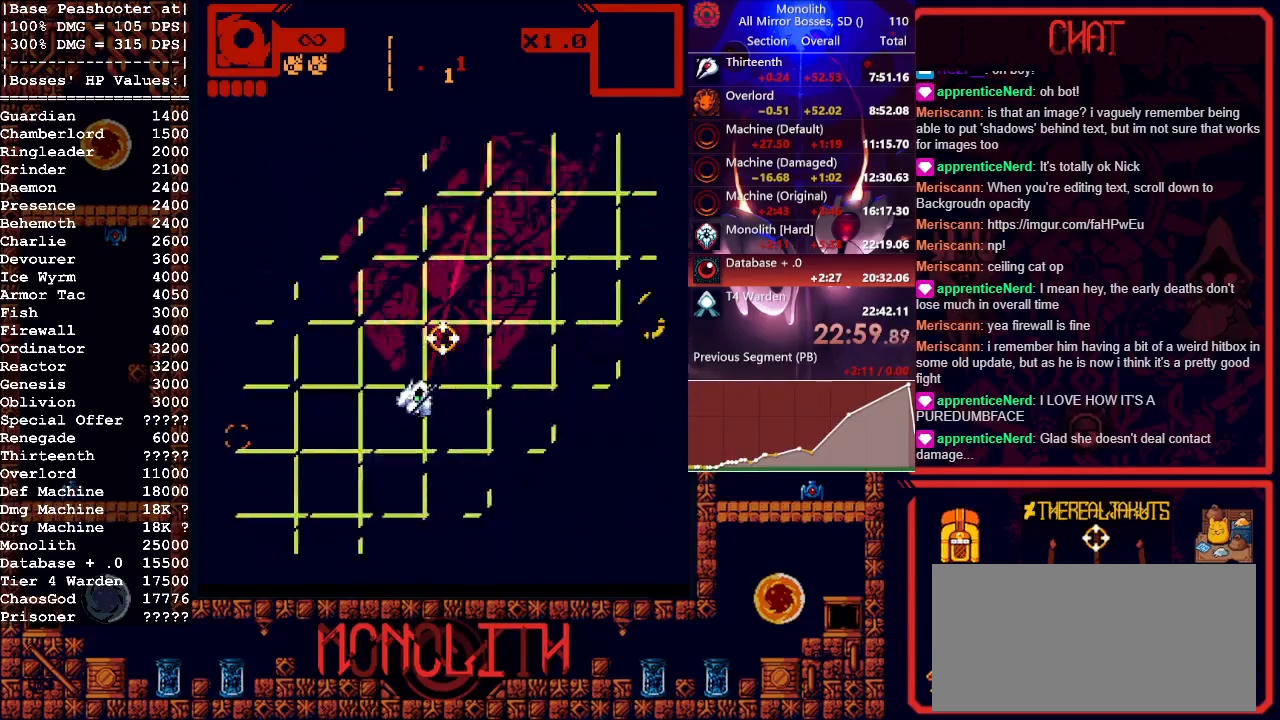
{"keys": ["d", "s"], "mouse": [], "events": [[317, "a", "up"], [317, "s", "down"], [417, "d", "down"], [417, "mouse_left", "up"]]}
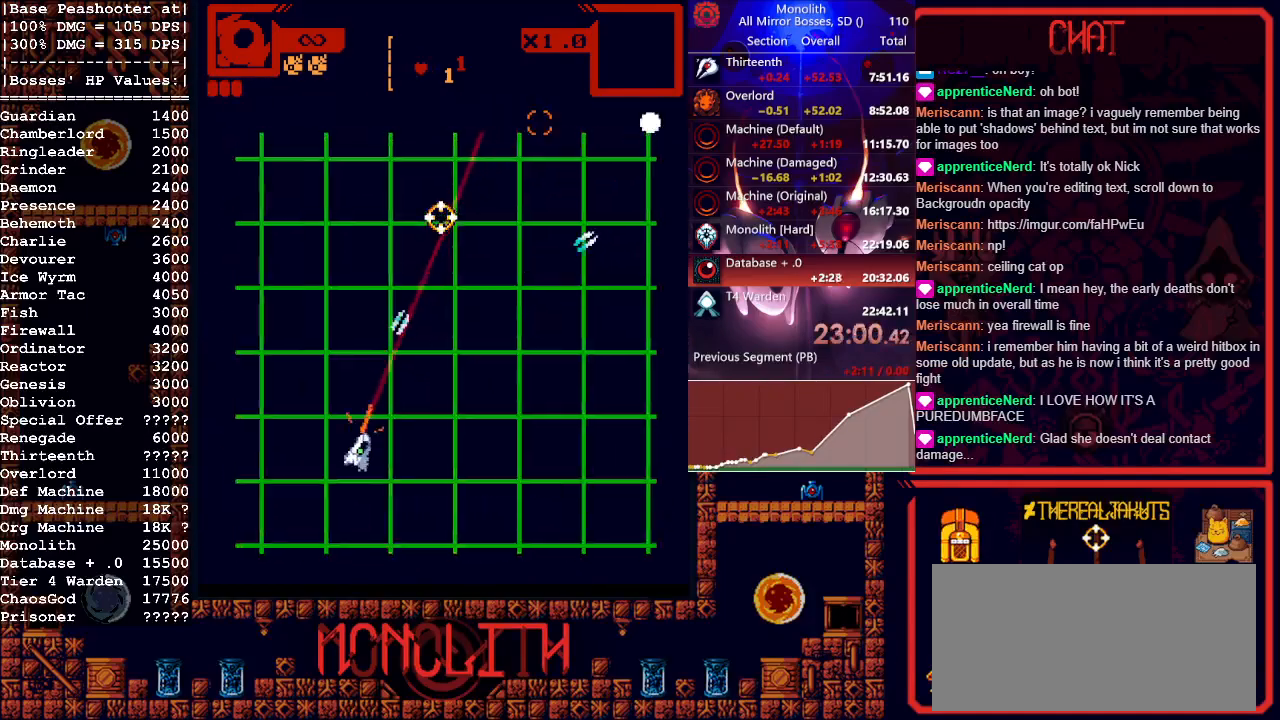
{"keys": [], "mouse": ["left"], "events": [[50, "mouse_left", "down"], [150, "s", "up"], [333, "d", "up"], [333, "w", "down"], [467, "w", "up"]]}
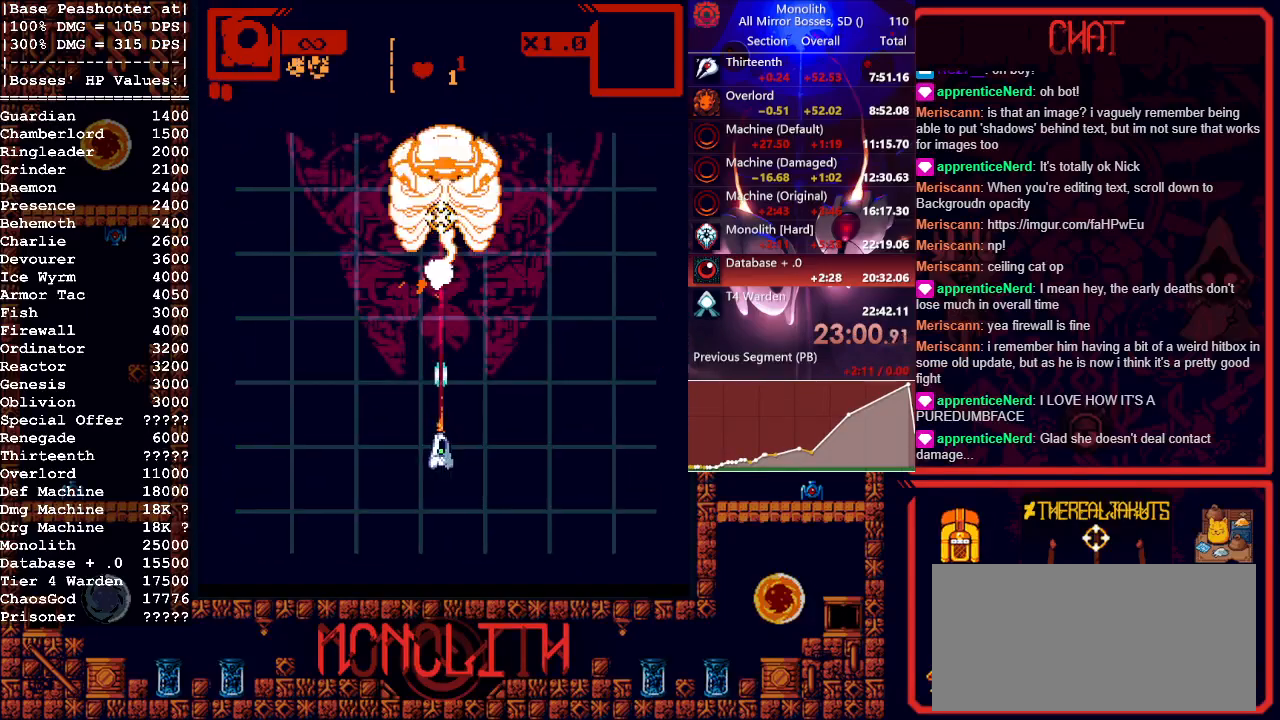
{"keys": ["w"], "mouse": ["left"], "events": [[450, "w", "down"]]}
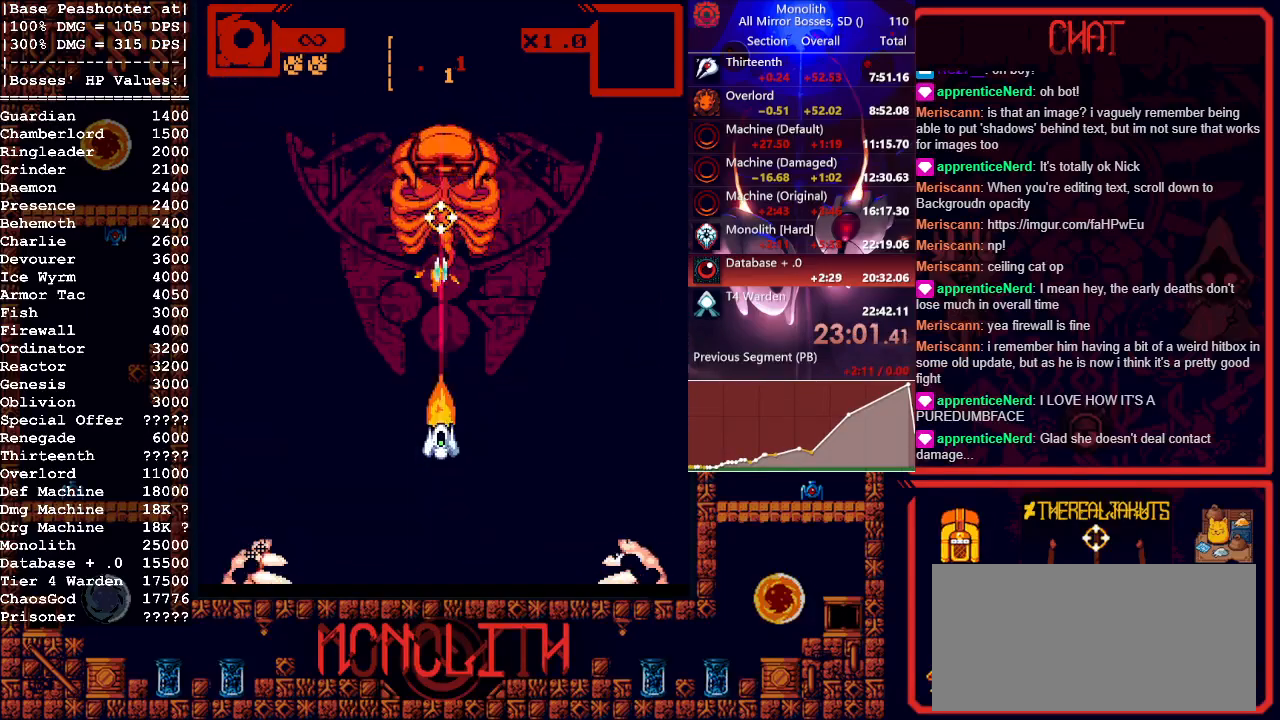
{"keys": [], "mouse": ["left"], "events": [[33, "w", "up"]]}
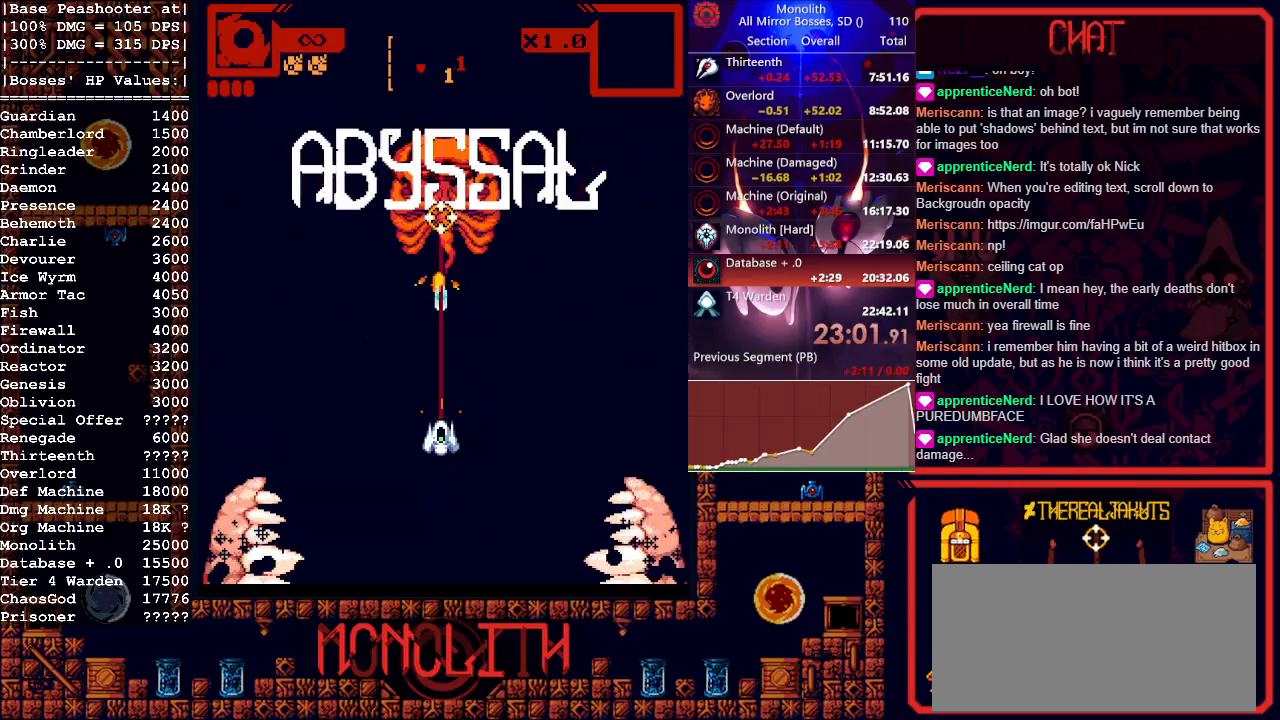
{"keys": [], "mouse": ["left"], "events": []}
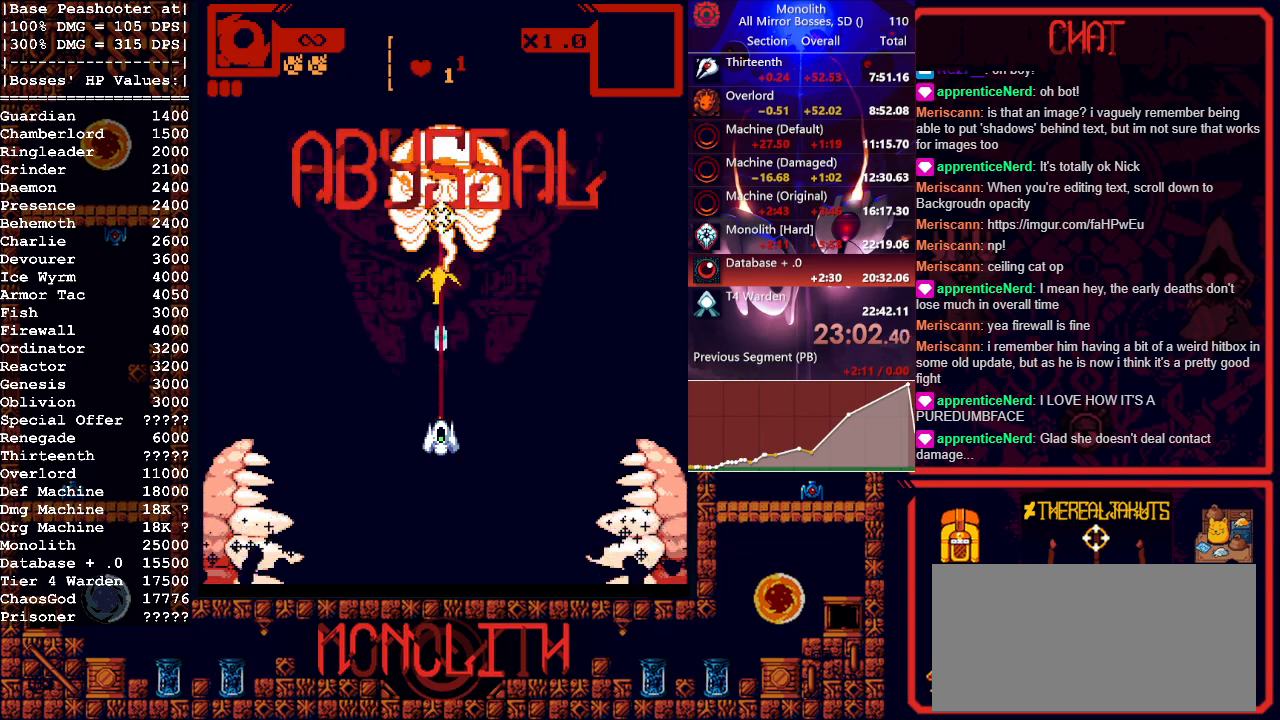
{"keys": [], "mouse": ["left"], "events": [[67, "w", "down"], [167, "w", "up"]]}
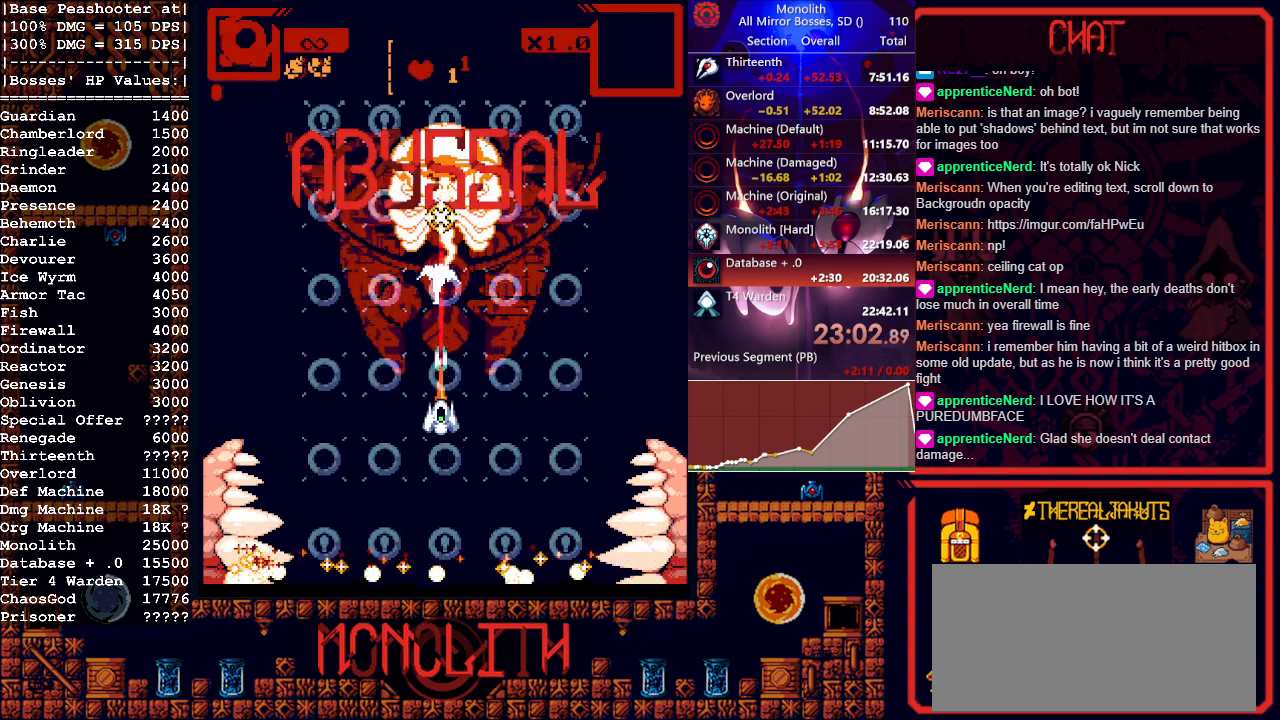
{"keys": ["a"], "mouse": ["left"], "events": [[83, "w", "down"], [133, "a", "down"], [167, "mouse_right", "down"], [217, "w", "up"], [500, "mouse_right", "up"]]}
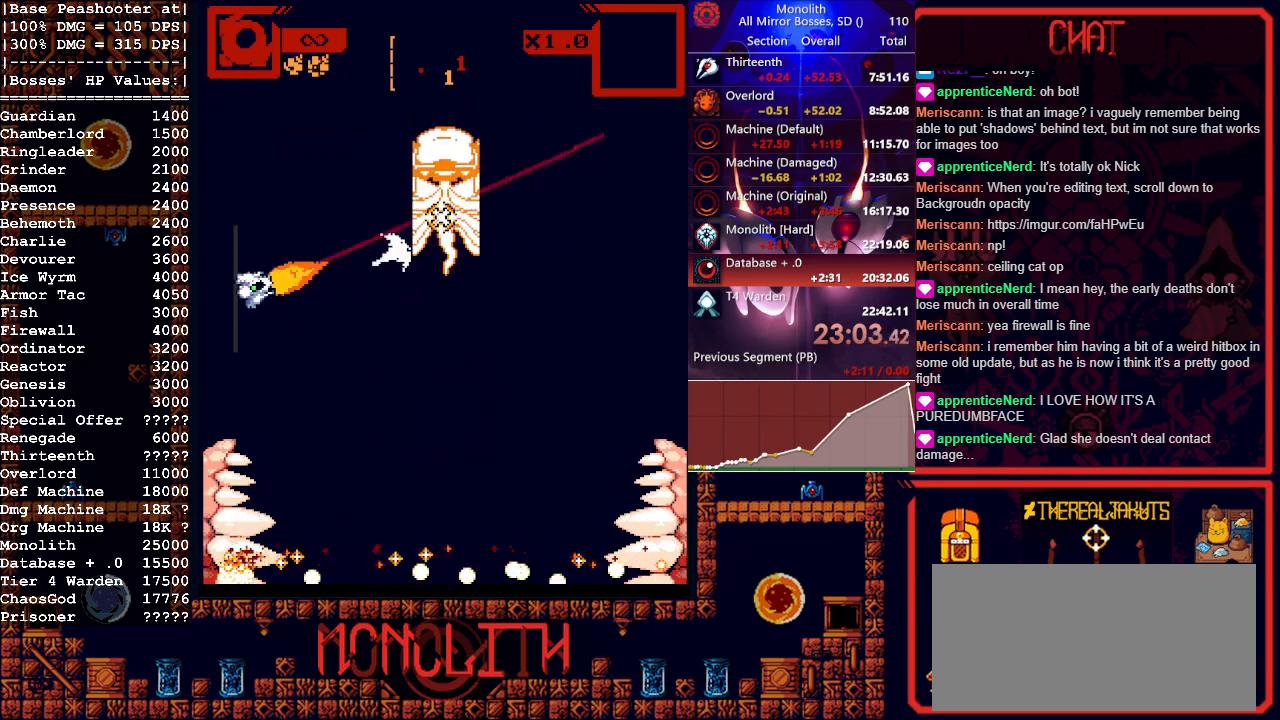
{"keys": [], "mouse": [], "events": [[383, "mouse_left", "up"], [433, "a", "up"]]}
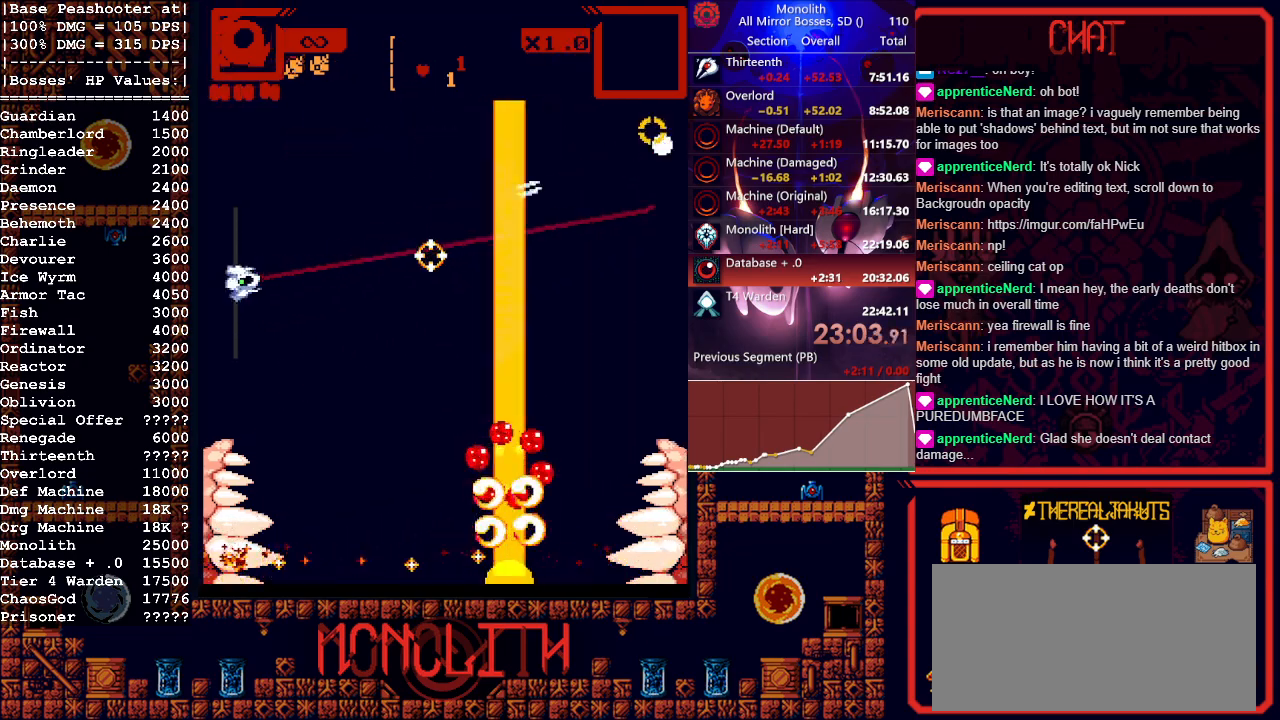
{"keys": ["a", "s"], "mouse": [], "events": [[400, "s", "down"], [433, "a", "down"]]}